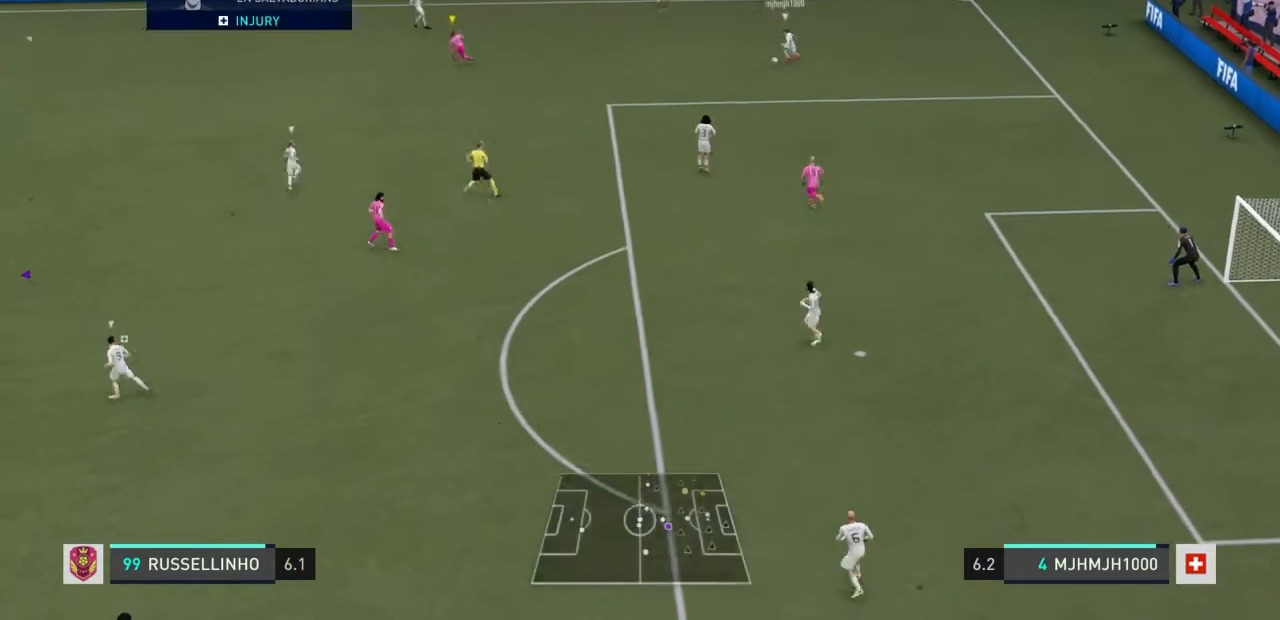
Gameplay with a controller (PlayStation layout); each line is a JSON object with the inputs held at the frame after it. "events" lists button and stick changes between this image and that frame as [ms after this image, input, new state], when the widget could be followed in between. Not read: L3 R3.
{"buttons": [], "left_stick": "up-left", "right_stick": "center", "events": []}
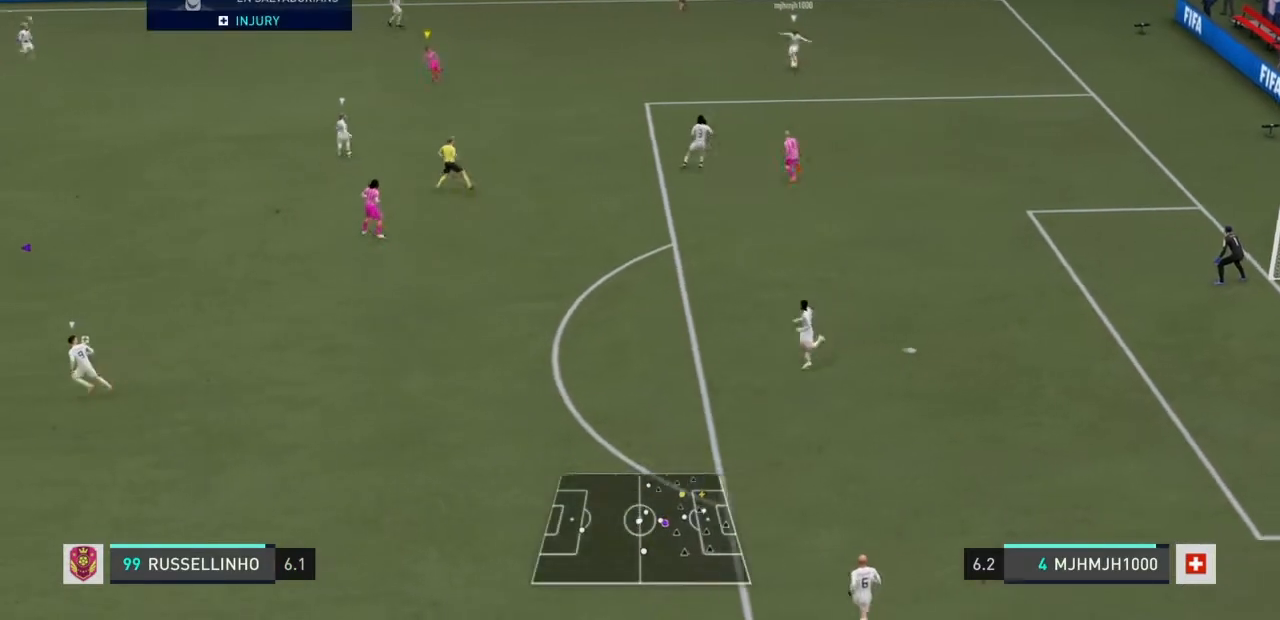
{"buttons": [], "left_stick": "left", "right_stick": "center", "events": [[367, "left_stick", "left"]]}
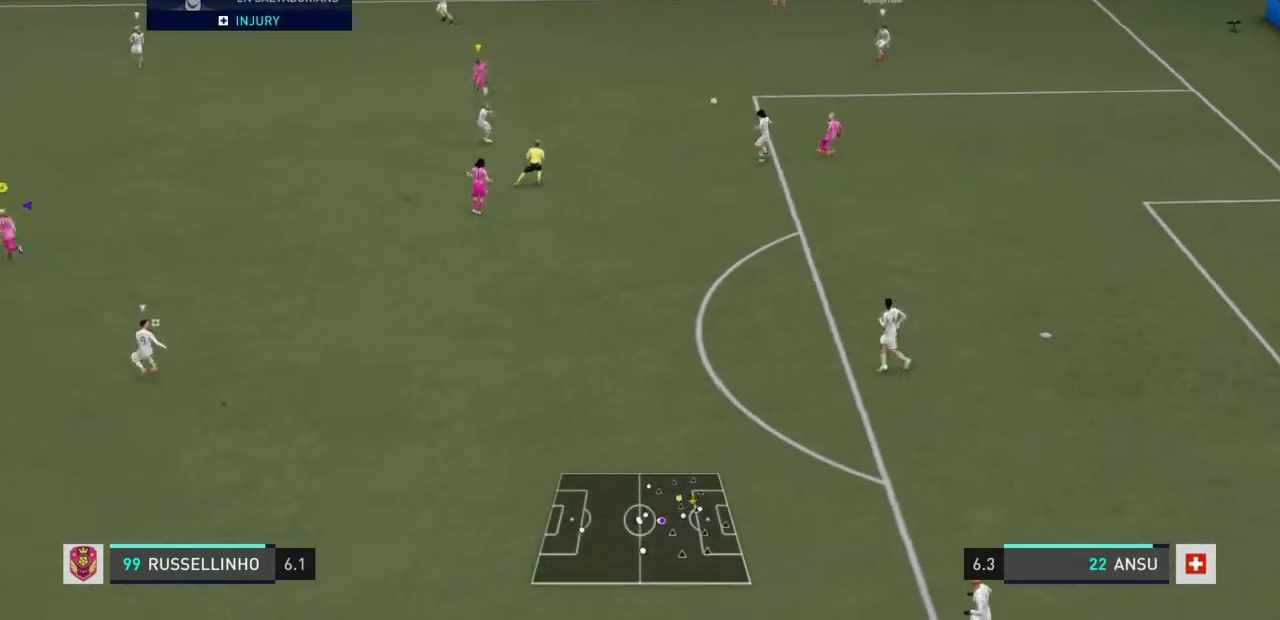
{"buttons": [], "left_stick": "left", "right_stick": "center", "events": []}
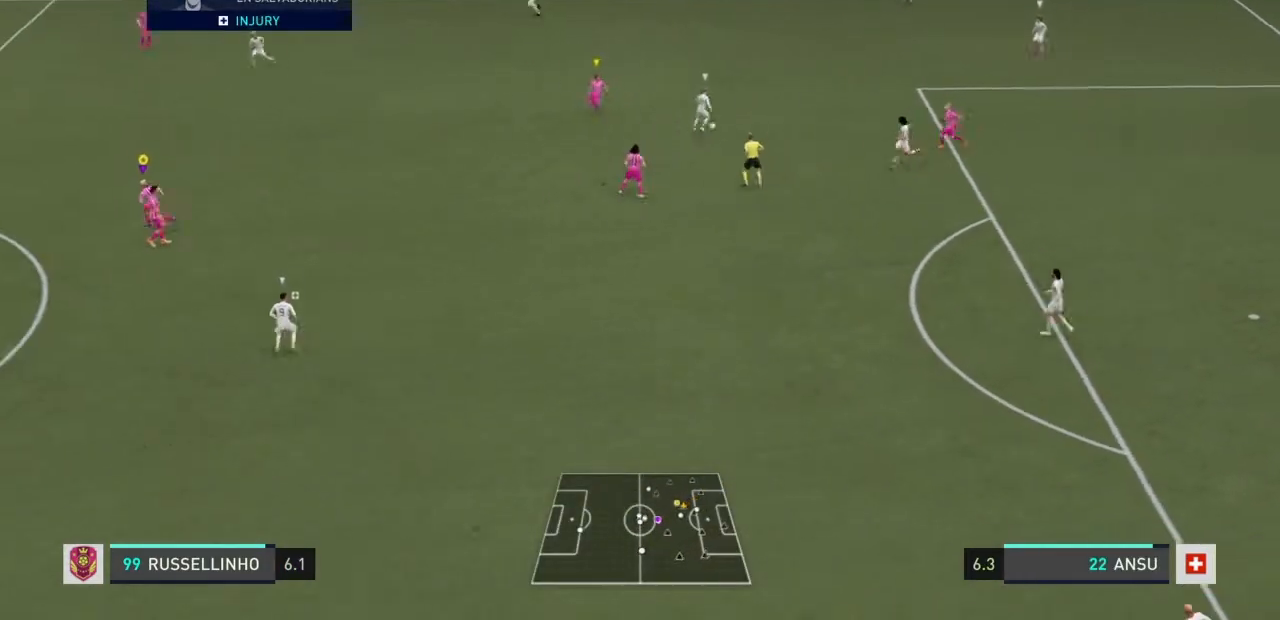
{"buttons": [], "left_stick": "left", "right_stick": "center", "events": []}
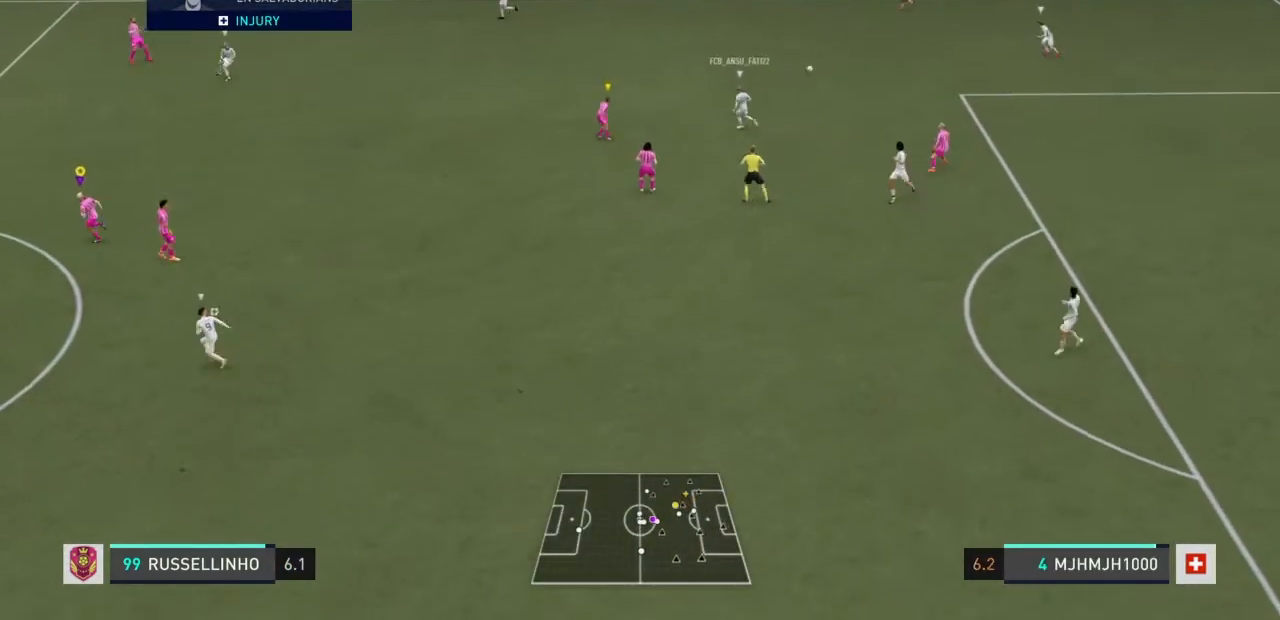
{"buttons": [], "left_stick": "left", "right_stick": "center", "events": []}
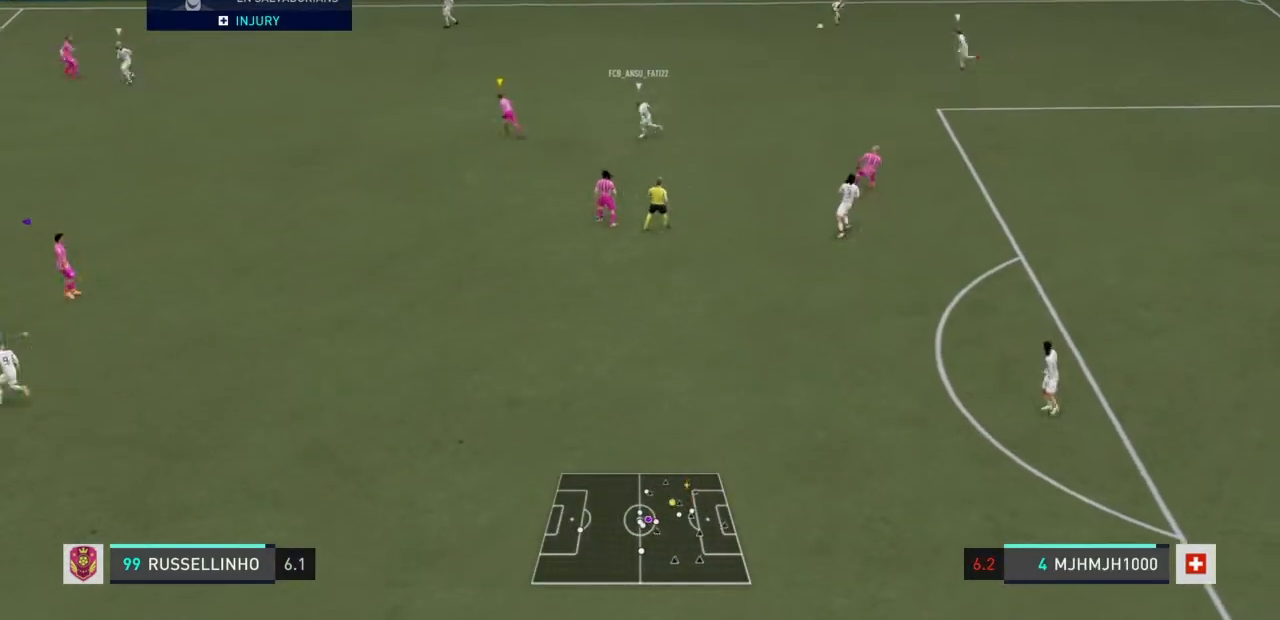
{"buttons": [], "left_stick": "left", "right_stick": "center", "events": []}
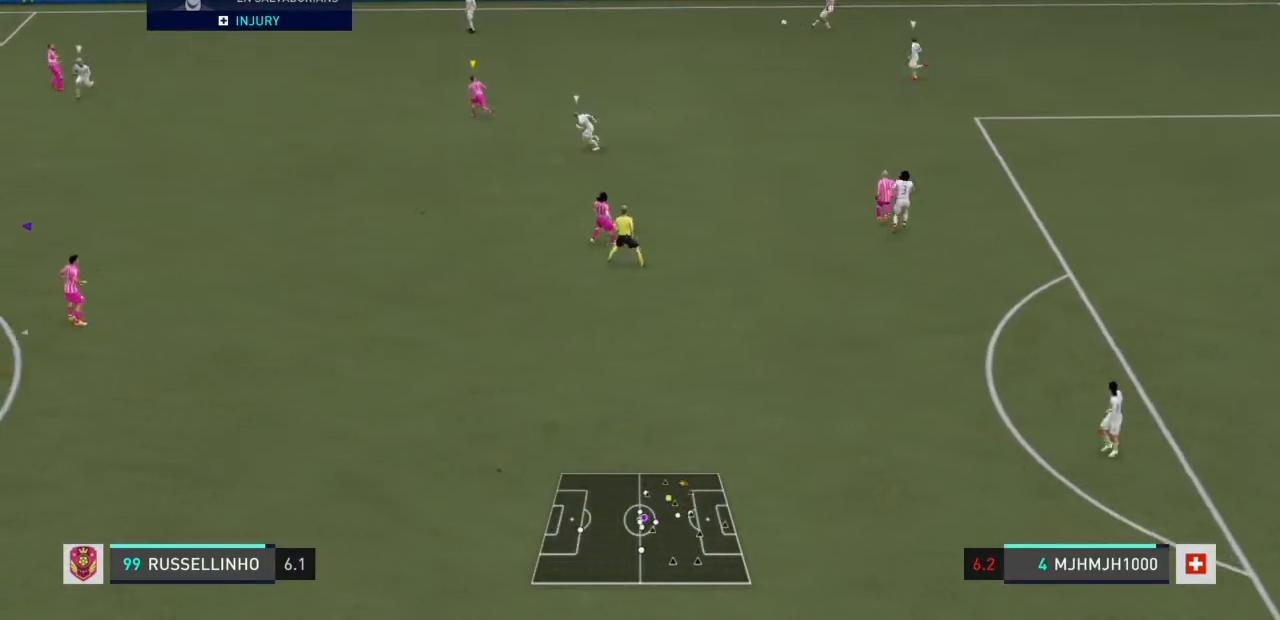
{"buttons": [], "left_stick": "left", "right_stick": "center", "events": [[67, "left_stick", "up-left"], [334, "left_stick", "left"]]}
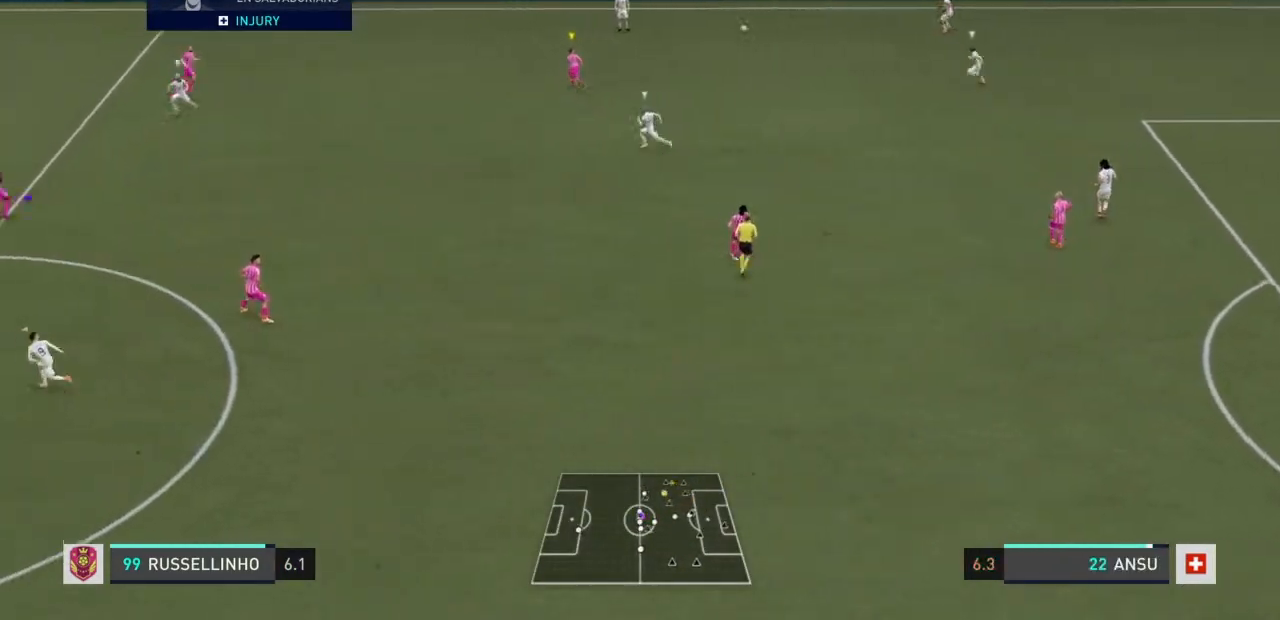
{"buttons": ["R2"], "left_stick": "up-left", "right_stick": "center", "events": [[133, "R2", "down"], [400, "left_stick", "up-left"]]}
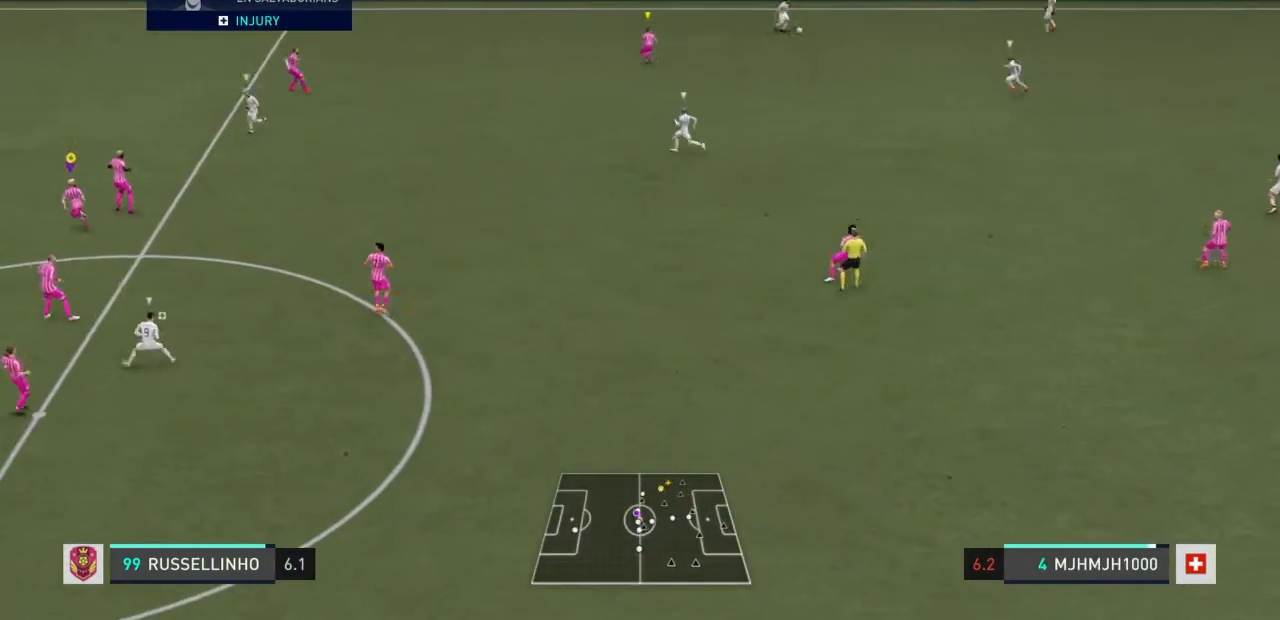
{"buttons": [], "left_stick": "up-left", "right_stick": "center", "events": [[501, "R2", "up"]]}
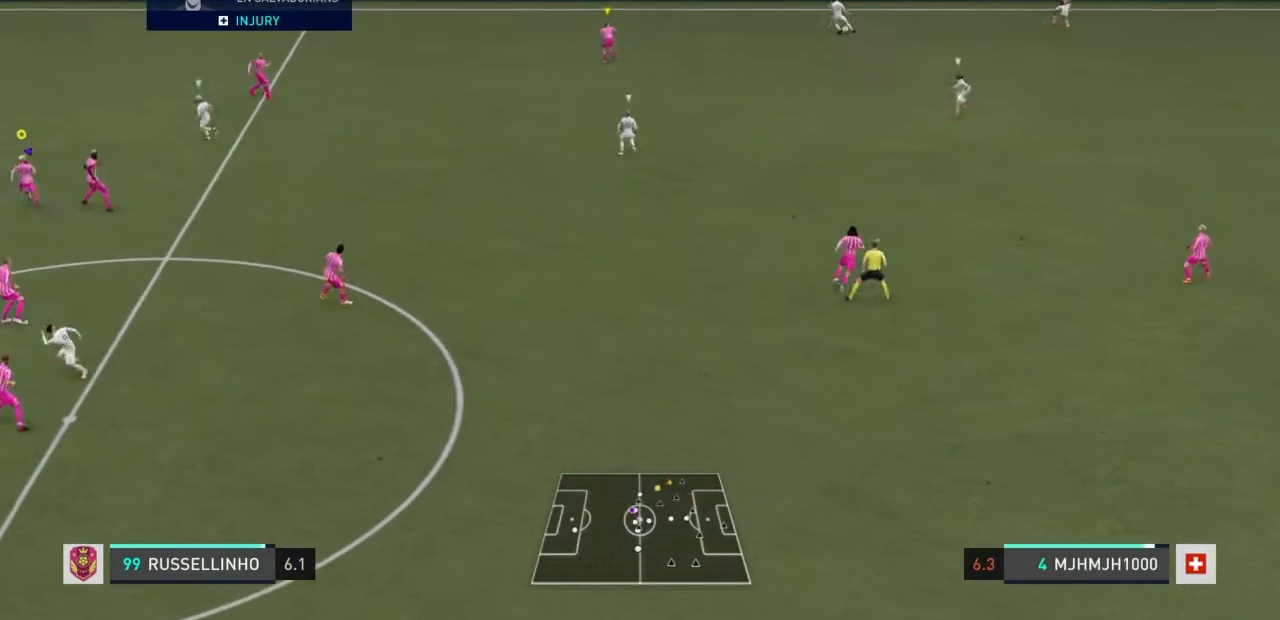
{"buttons": [], "left_stick": "left", "right_stick": "center", "events": [[166, "left_stick", "left"]]}
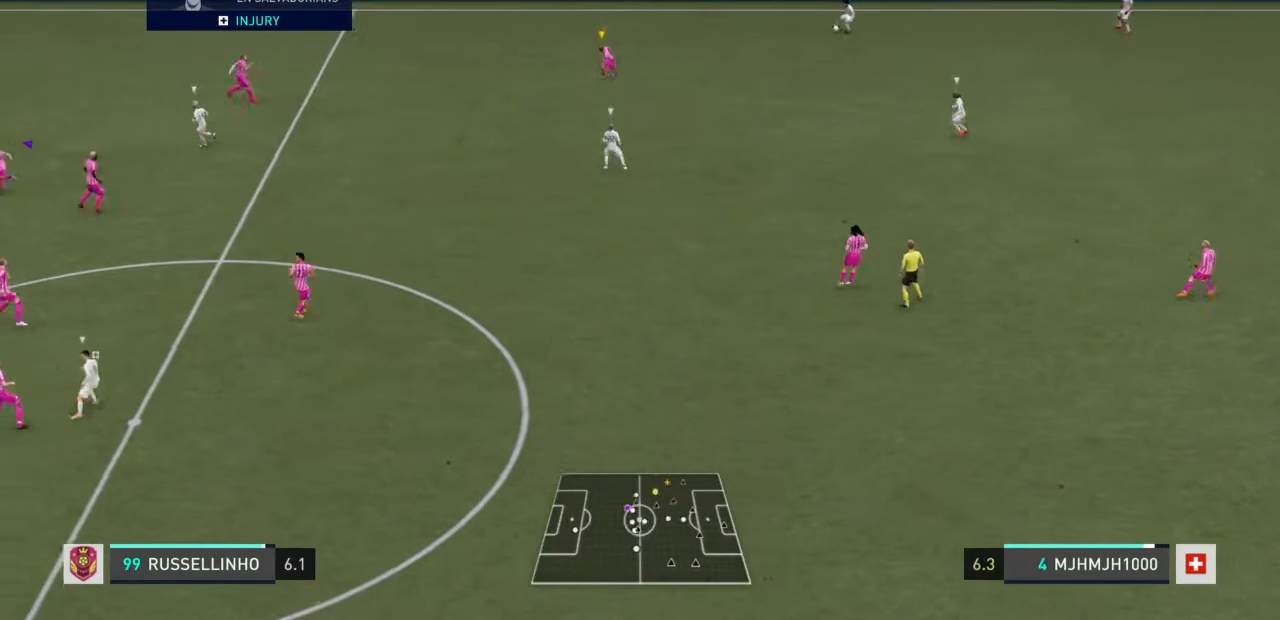
{"buttons": [], "left_stick": "up-left", "right_stick": "center", "events": [[501, "left_stick", "up-left"]]}
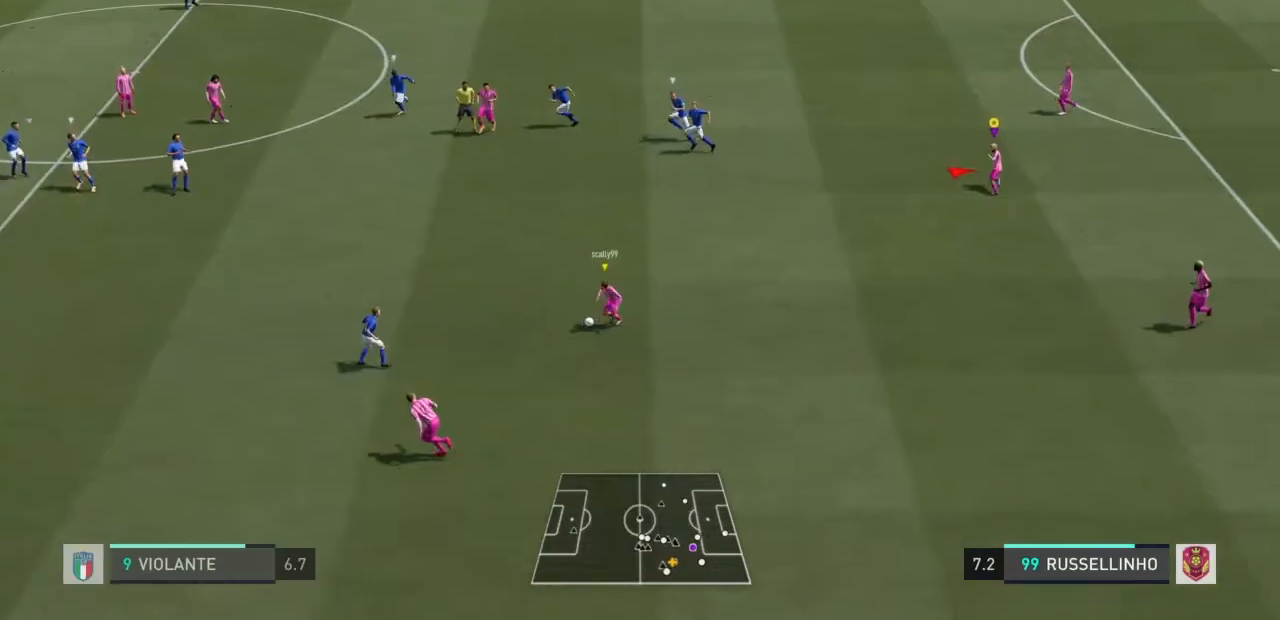
{"buttons": [], "left_stick": "left", "right_stick": "center", "events": [[333, "left_stick", "left"]]}
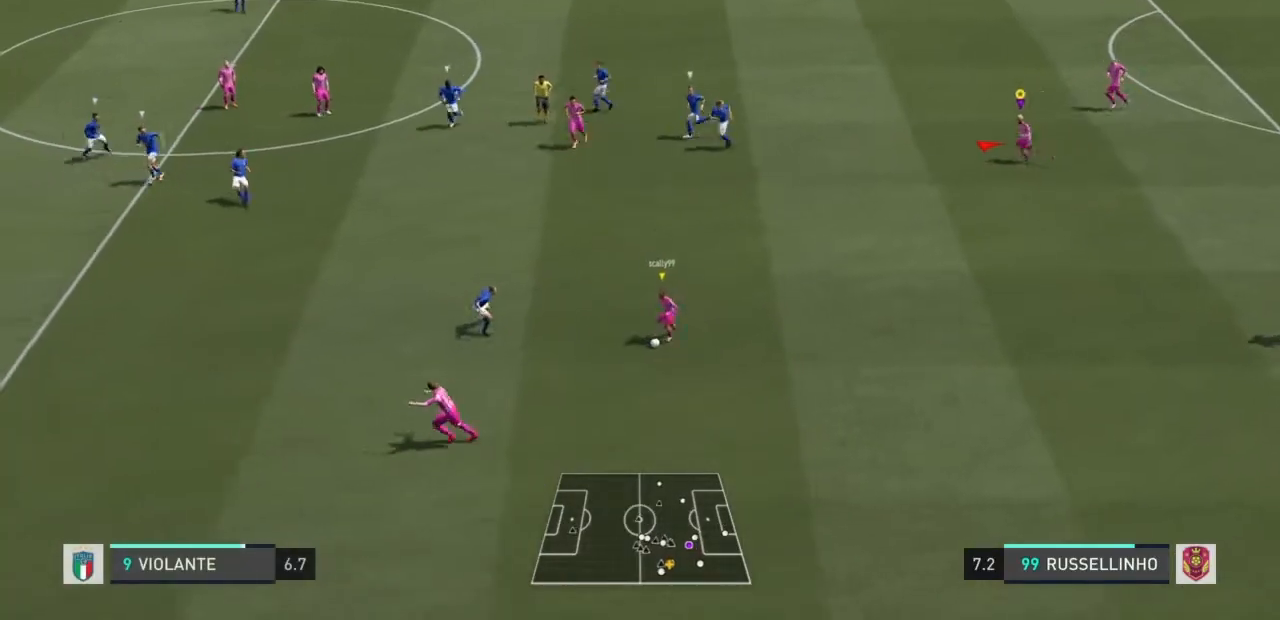
{"buttons": [], "left_stick": "left", "right_stick": "center", "events": []}
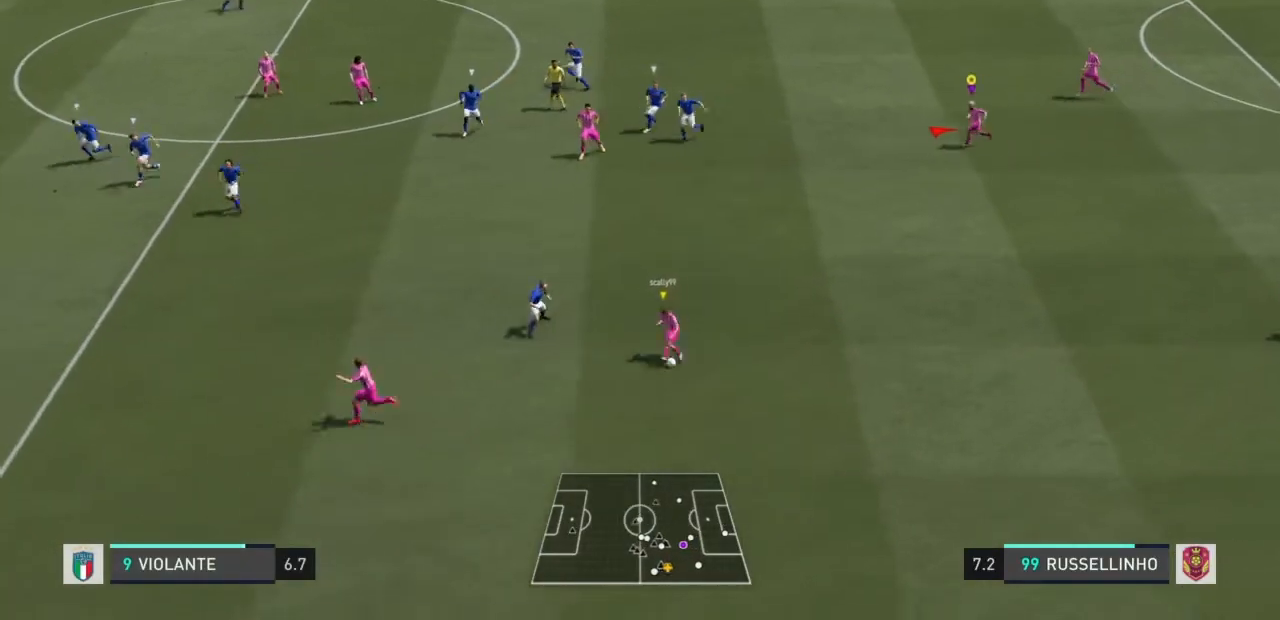
{"buttons": [], "left_stick": "left", "right_stick": "center", "events": []}
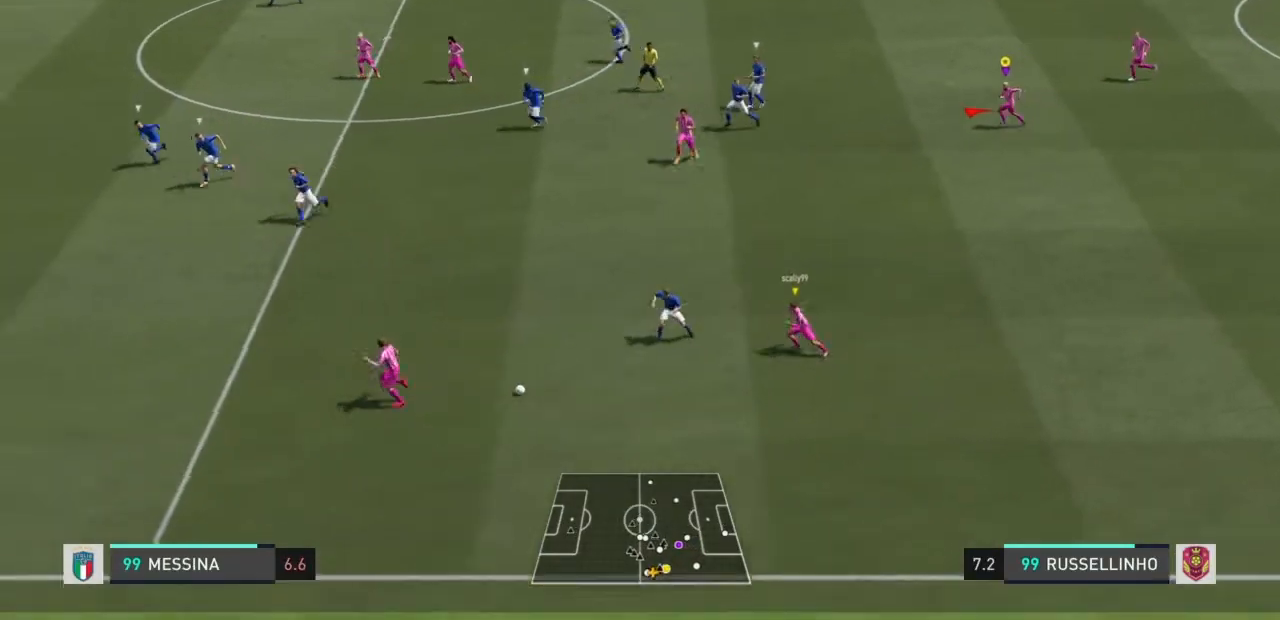
{"buttons": [], "left_stick": "left", "right_stick": "center", "events": []}
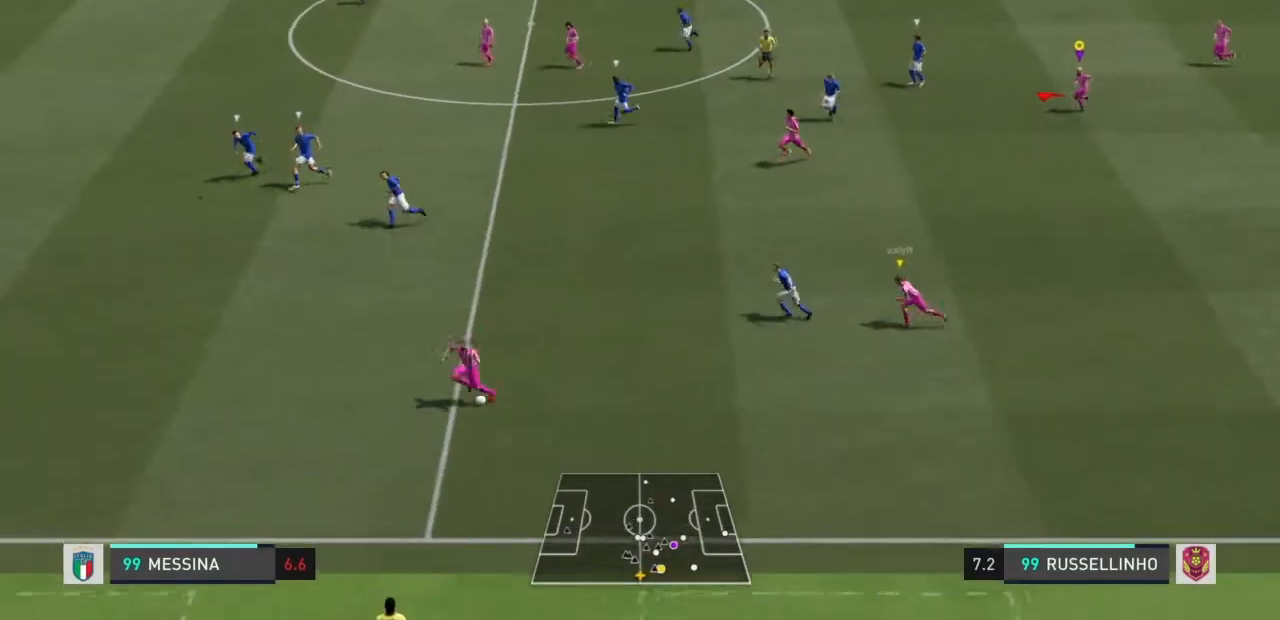
{"buttons": [], "left_stick": "left", "right_stick": "center", "events": []}
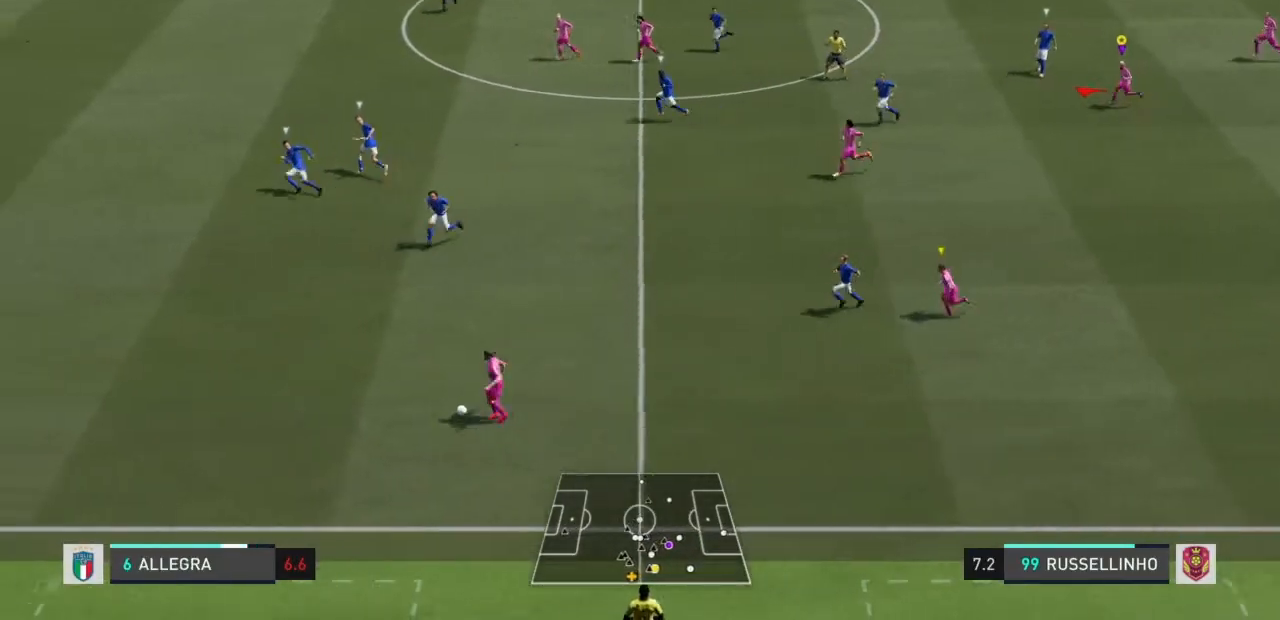
{"buttons": [], "left_stick": "left", "right_stick": "center", "events": []}
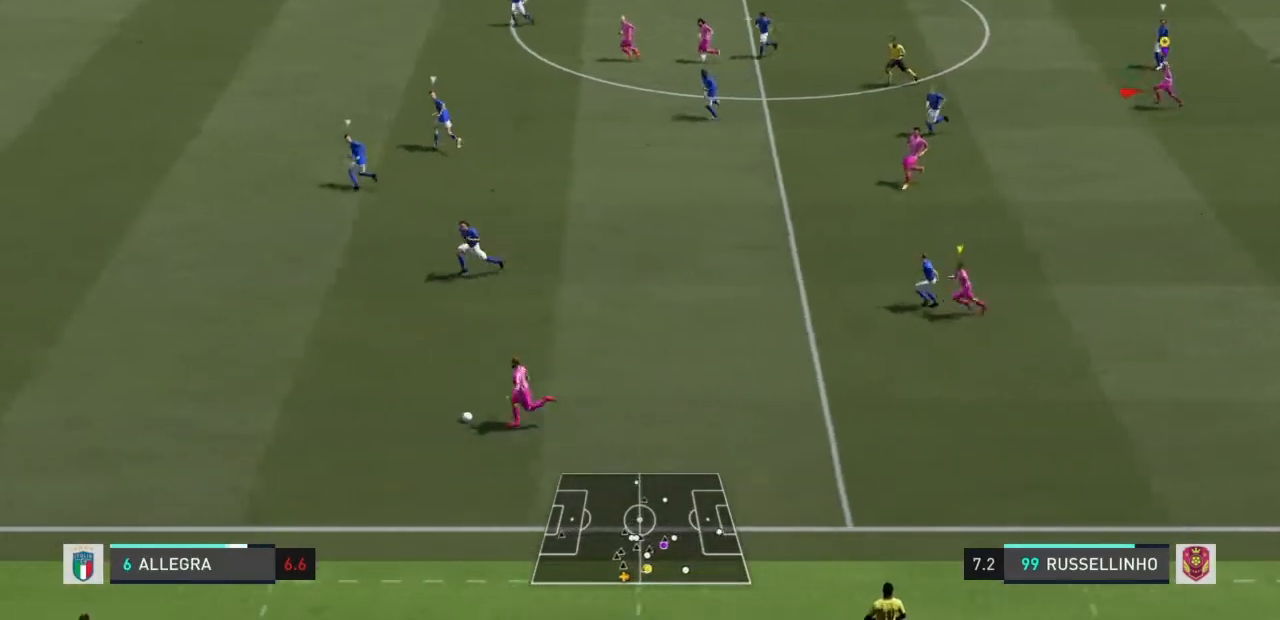
{"buttons": [], "left_stick": "left", "right_stick": "center", "events": []}
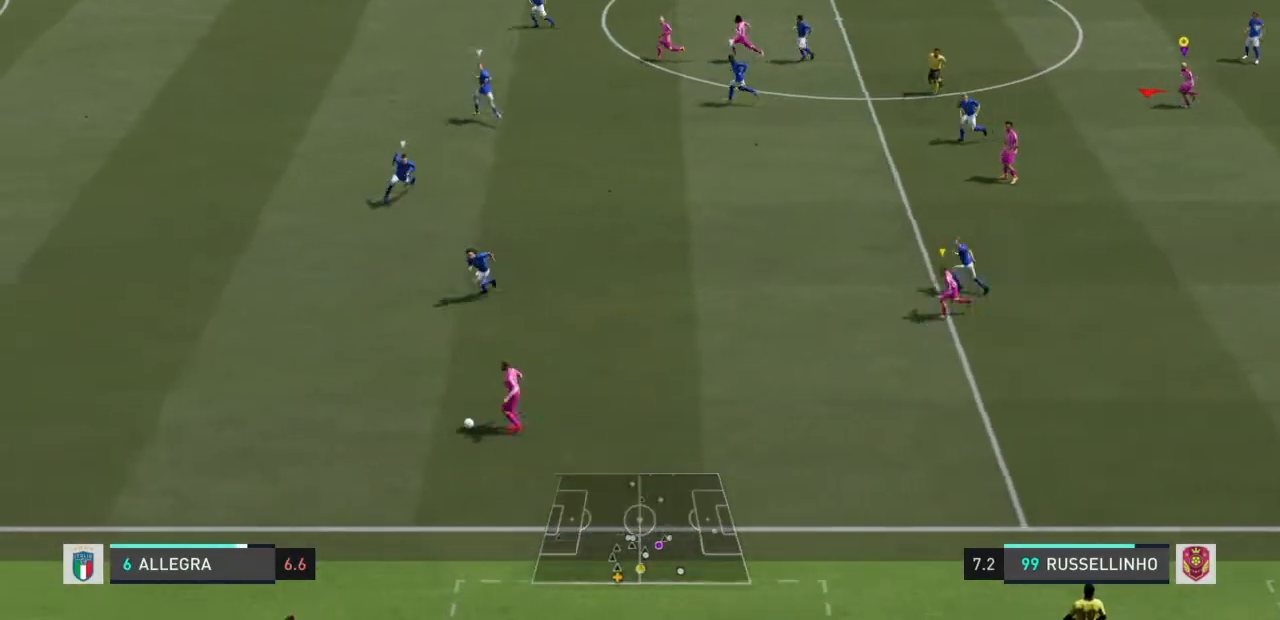
{"buttons": [], "left_stick": "left", "right_stick": "center", "events": []}
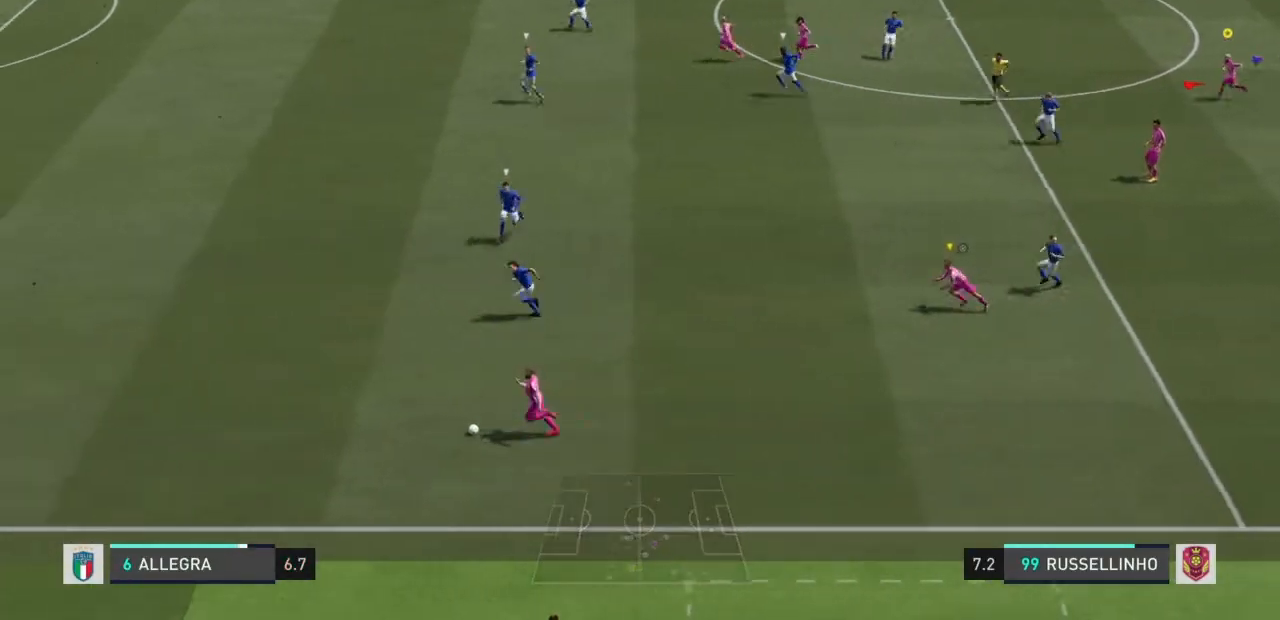
{"buttons": [], "left_stick": "left", "right_stick": "center", "events": []}
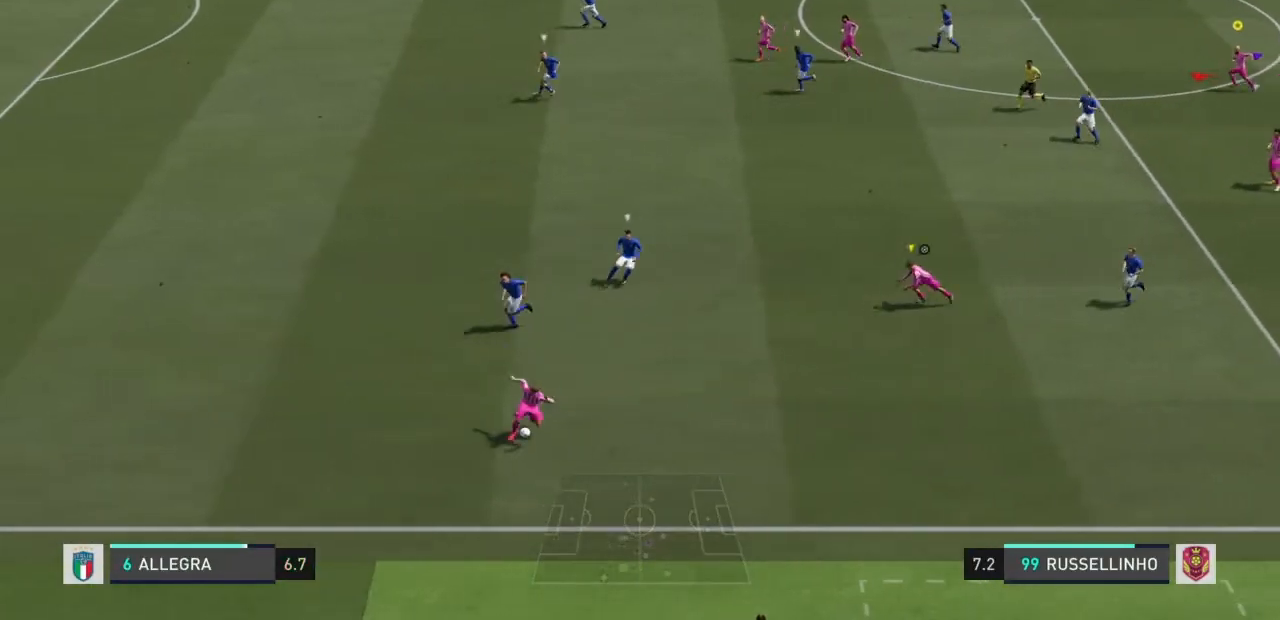
{"buttons": [], "left_stick": "left", "right_stick": "center", "events": []}
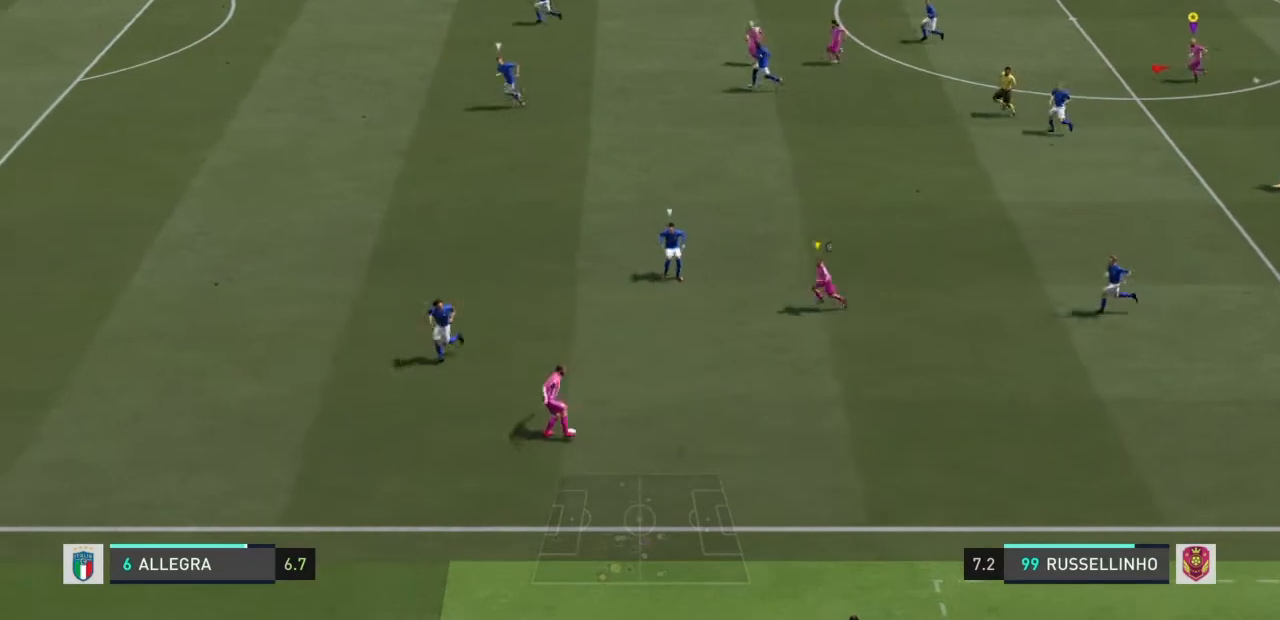
{"buttons": [], "left_stick": "left", "right_stick": "center", "events": []}
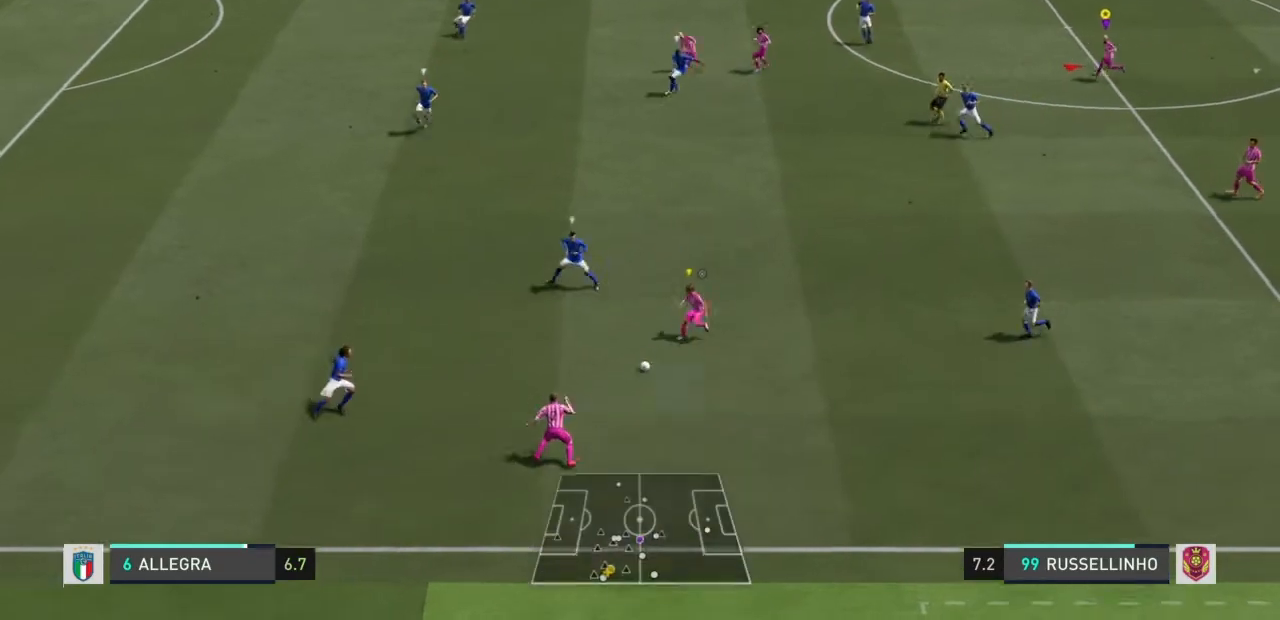
{"buttons": [], "left_stick": "left", "right_stick": "center", "events": []}
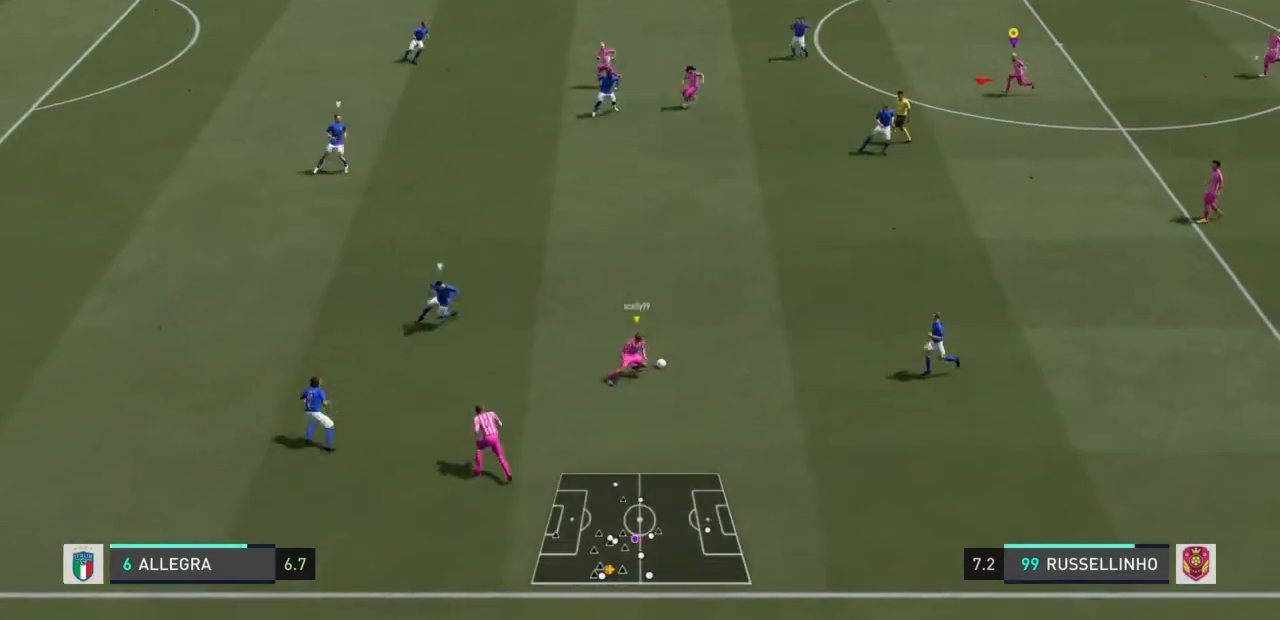
{"buttons": [], "left_stick": "up-left", "right_stick": "center", "events": [[267, "left_stick", "up-left"]]}
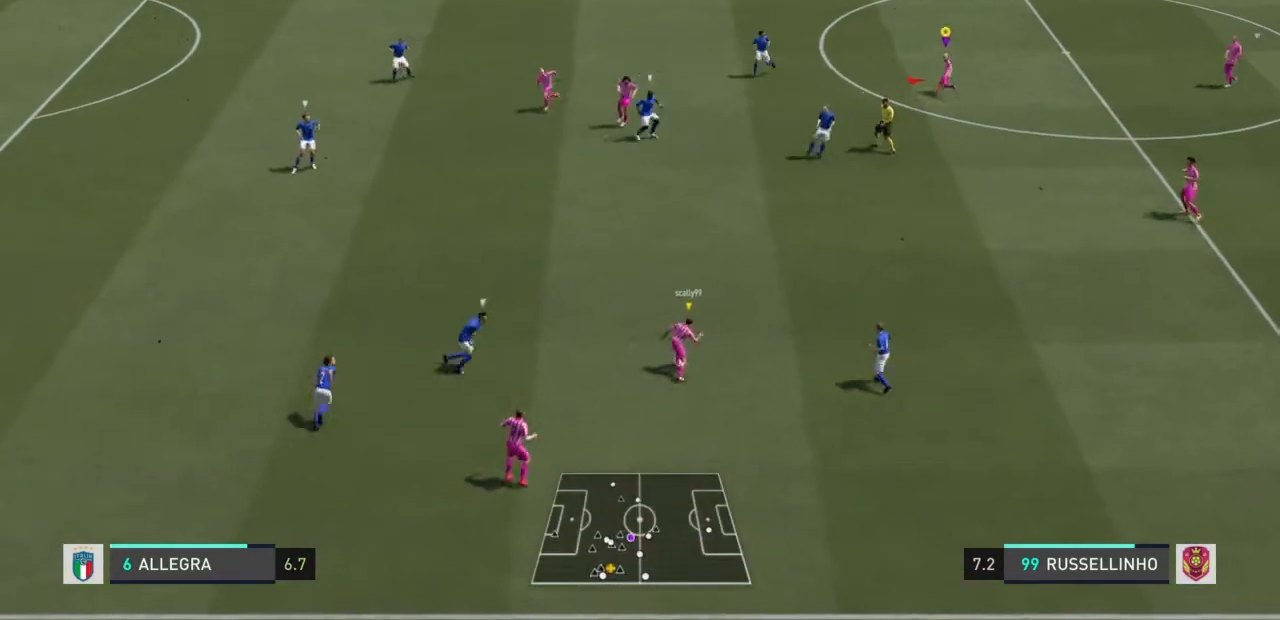
{"buttons": ["R2"], "left_stick": "up-left", "right_stick": "center", "events": [[300, "R2", "down"]]}
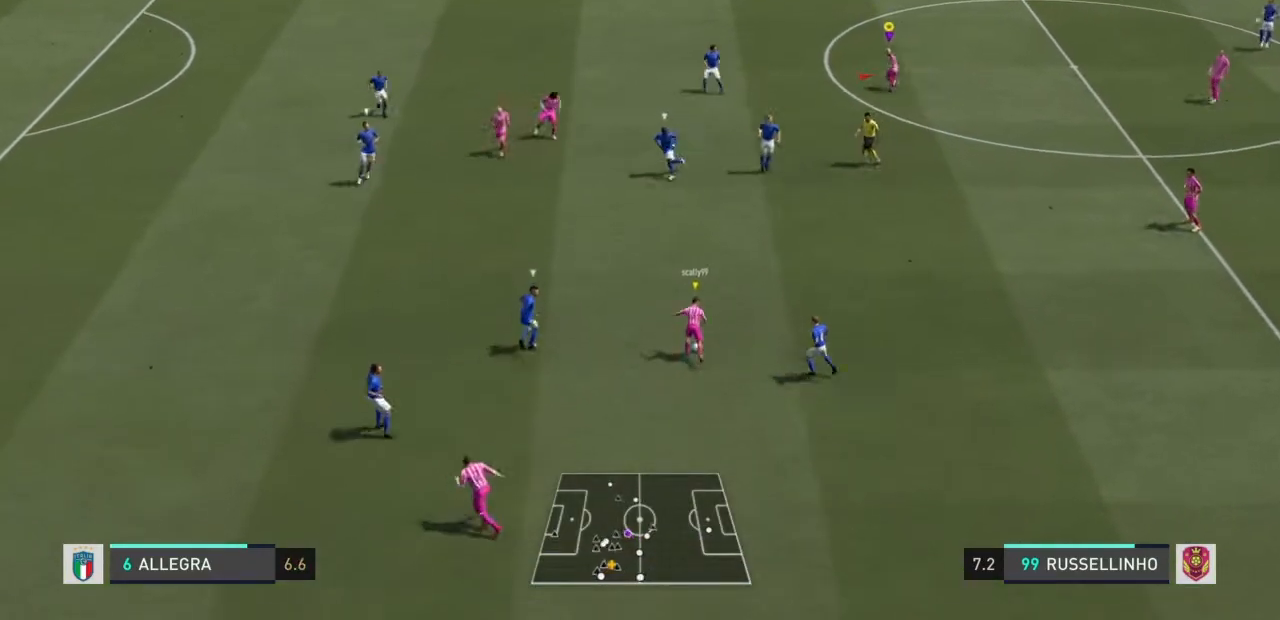
{"buttons": ["R2"], "left_stick": "up-left", "right_stick": "center", "events": []}
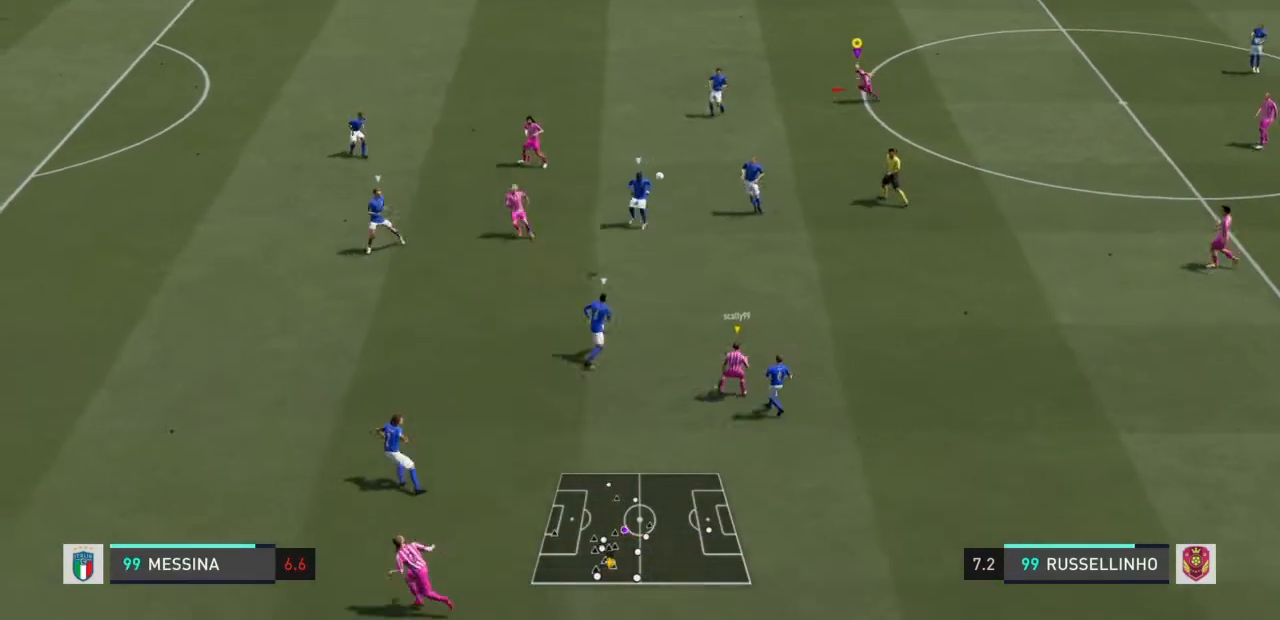
{"buttons": ["R2"], "left_stick": "up-left", "right_stick": "center", "events": []}
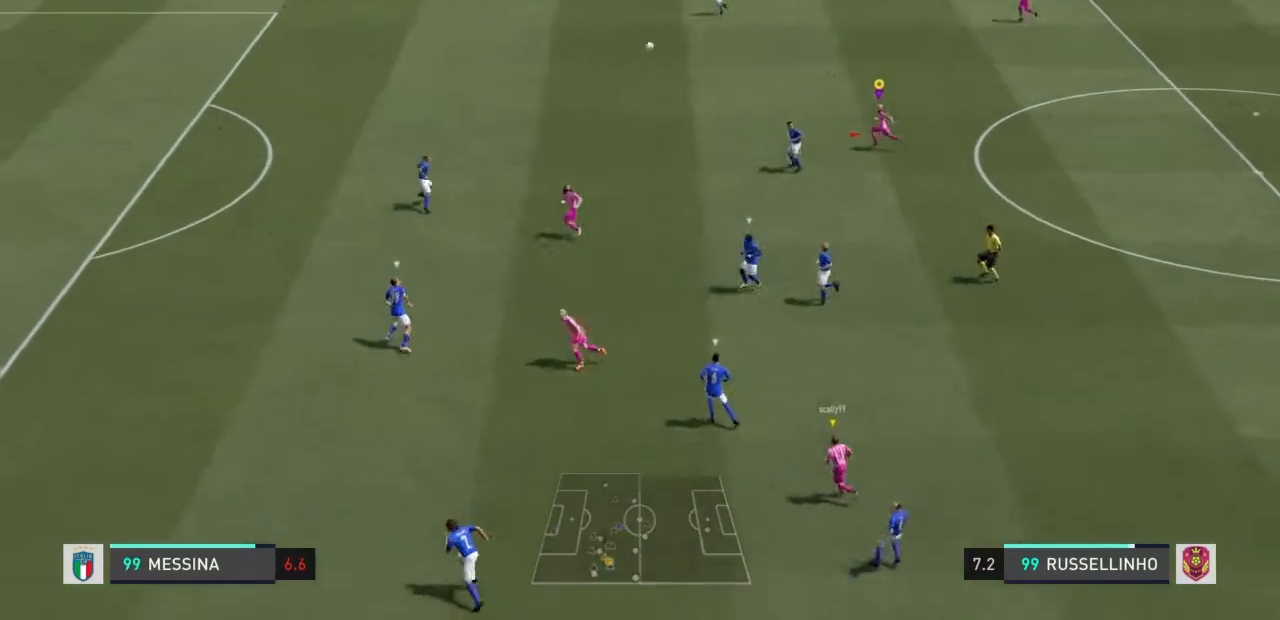
{"buttons": ["R2"], "left_stick": "left", "right_stick": "center", "events": [[400, "left_stick", "left"]]}
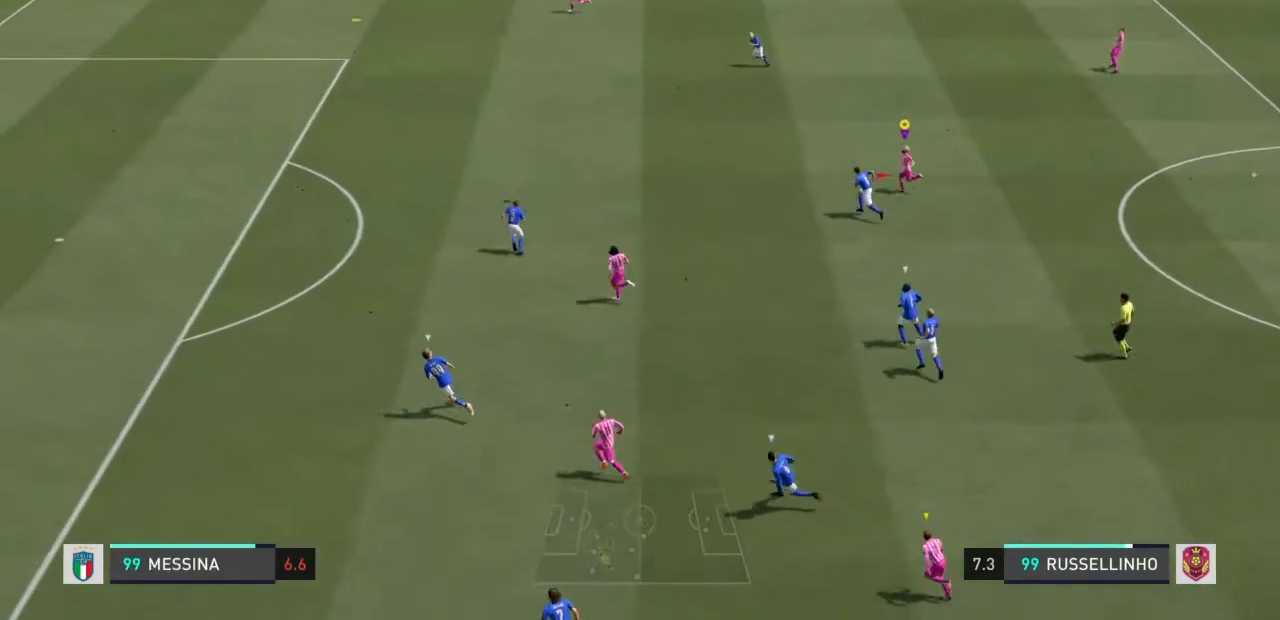
{"buttons": ["R2"], "left_stick": "left", "right_stick": "center", "events": []}
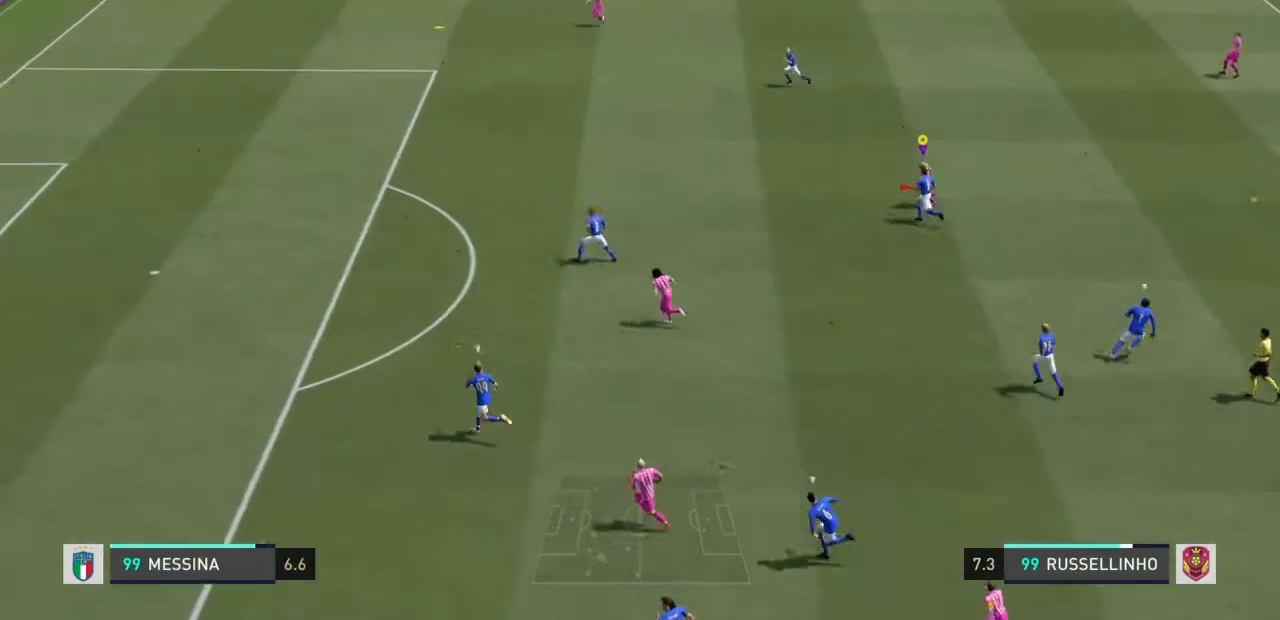
{"buttons": ["R2"], "left_stick": "left", "right_stick": "center", "events": []}
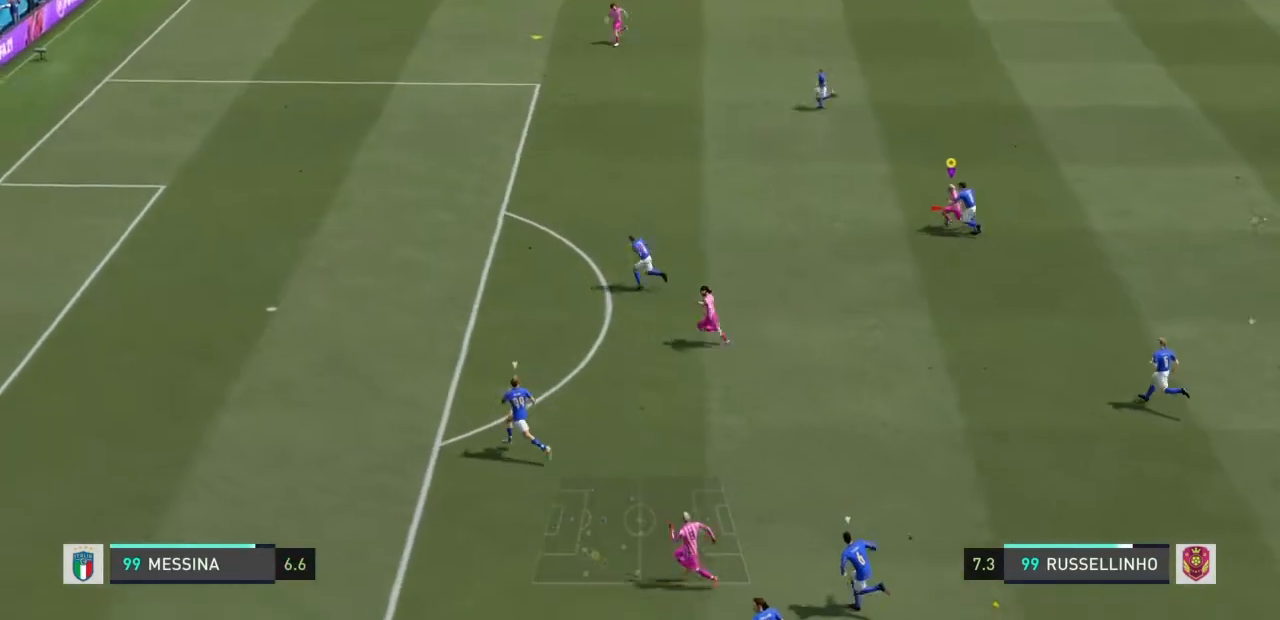
{"buttons": ["R2"], "left_stick": "left", "right_stick": "center", "events": []}